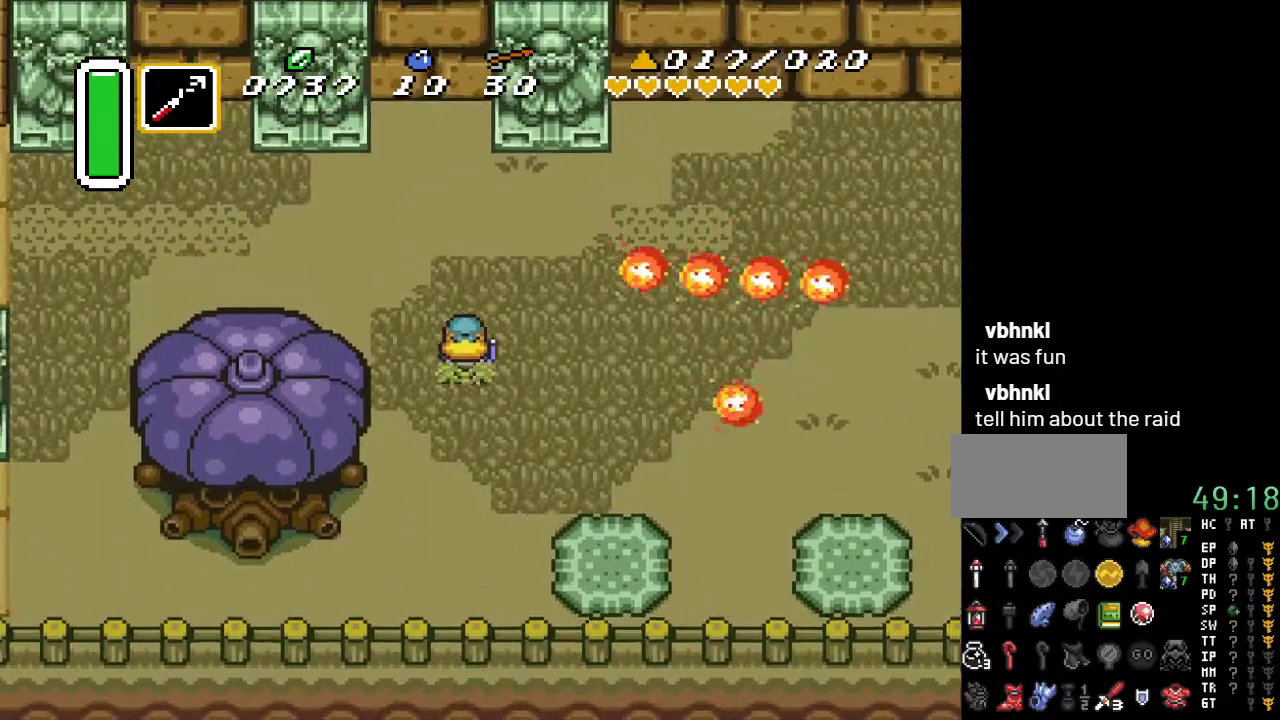
Gameplay with a controller (Nintendo layout); each line is a JSON object with the inputs held at the frame after it. "events" lists button and stick changes between this image and that frame as [ms after this image, input, new state], when the widget could be followed in between. Not read: L3 R3.
{"buttons": ["DPAD_RIGHT"], "events": [[117, "DPAD_LEFT", "up"], [183, "DPAD_RIGHT", "down"], [300, "DPAD_UP", "up"]]}
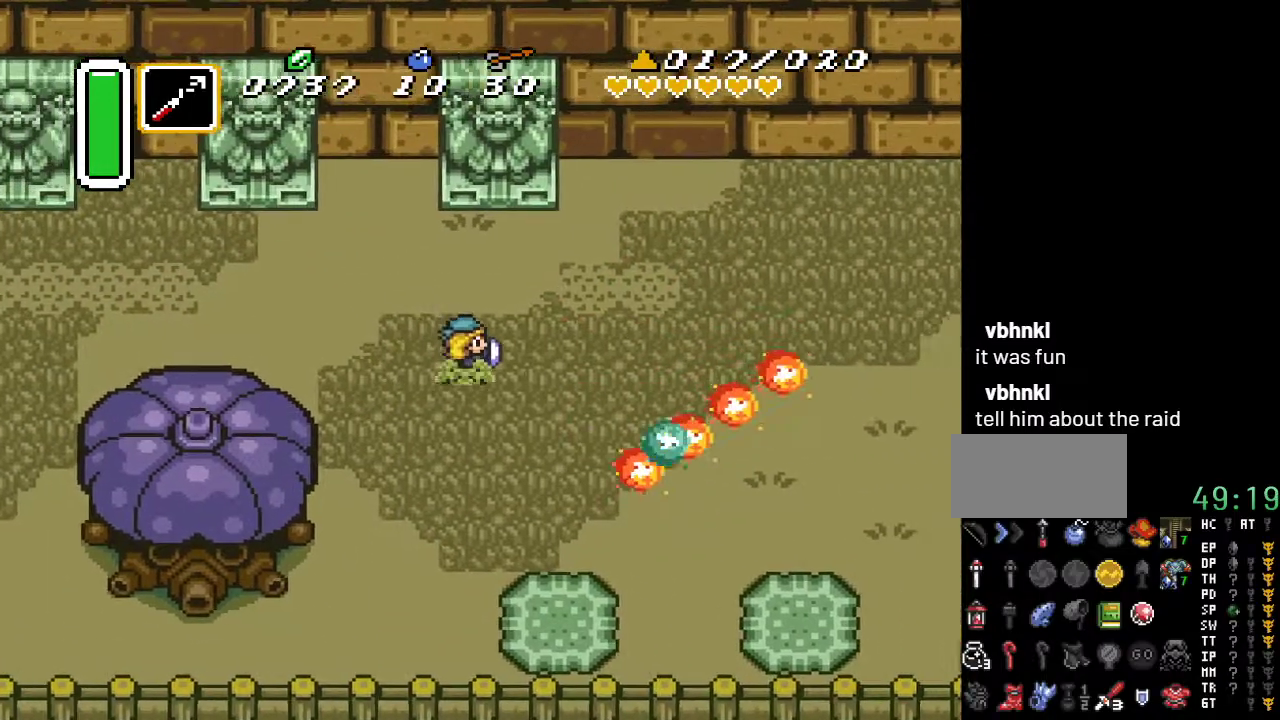
{"buttons": ["DPAD_UP", "DPAD_RIGHT"], "events": [[83, "DPAD_UP", "down"]]}
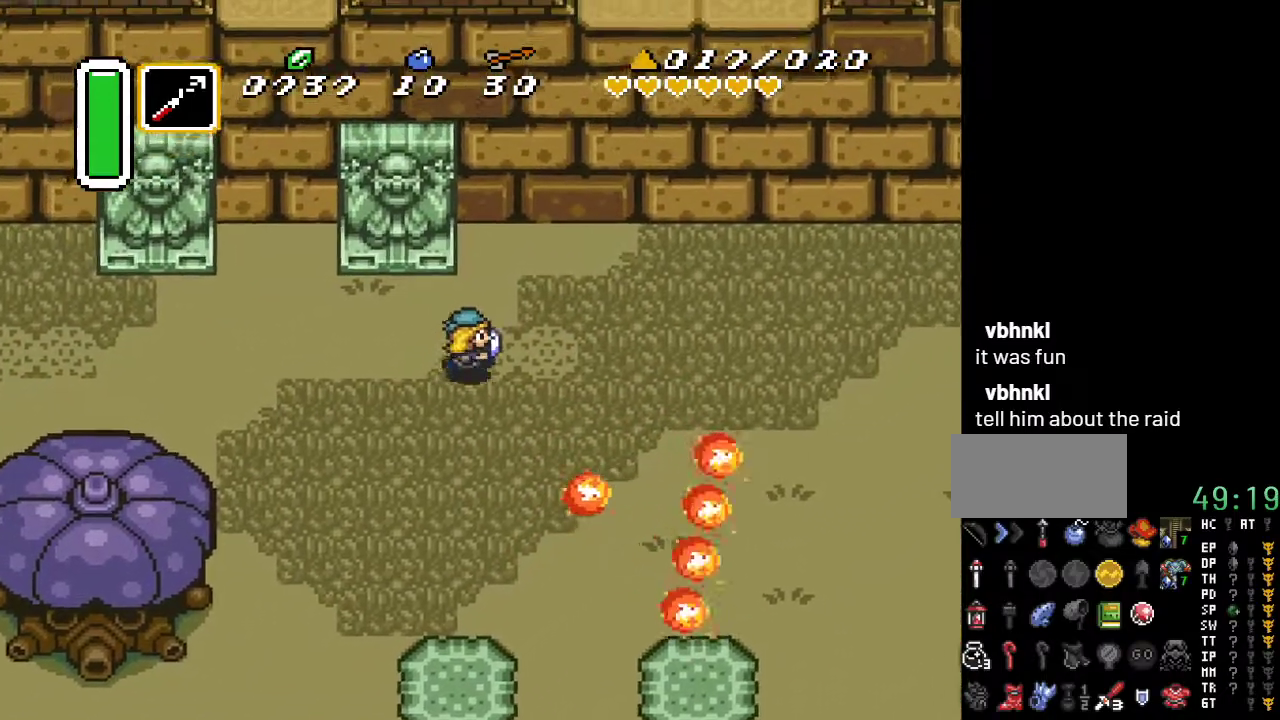
{"buttons": ["A", "DPAD_RIGHT"], "events": [[17, "DPAD_UP", "up"], [83, "A", "down"]]}
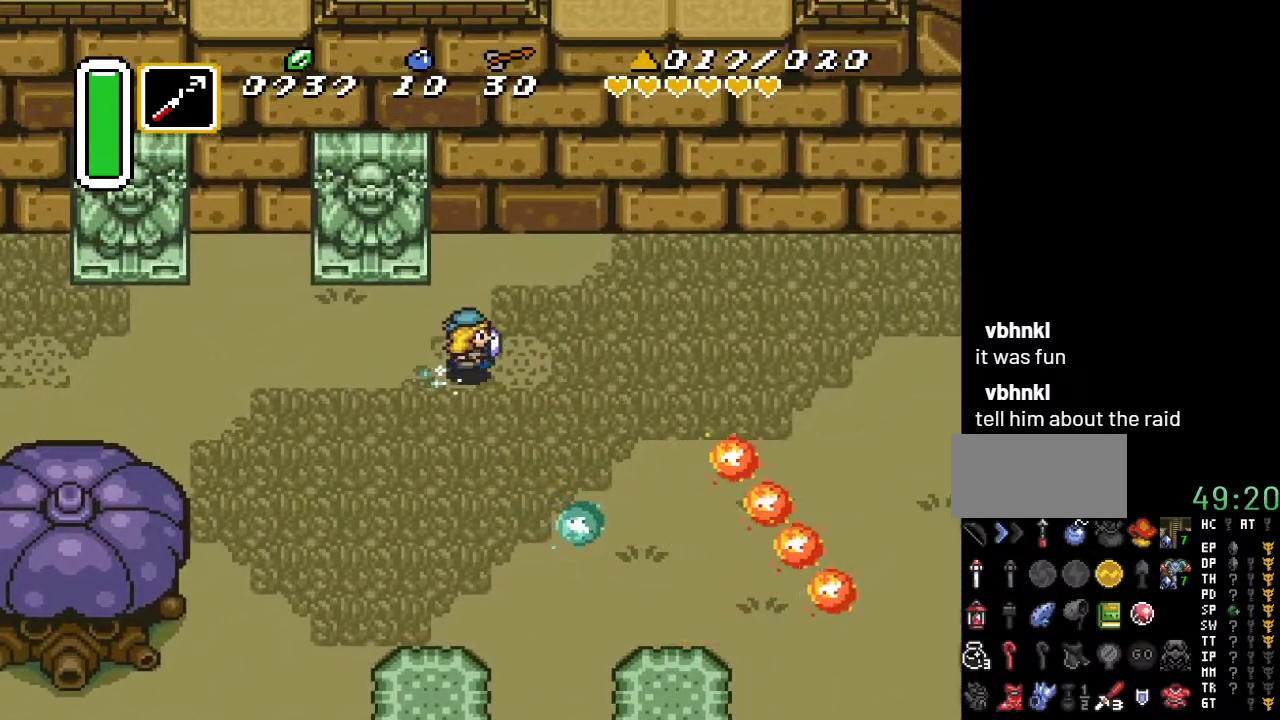
{"buttons": ["DPAD_RIGHT"], "events": [[483, "A", "up"]]}
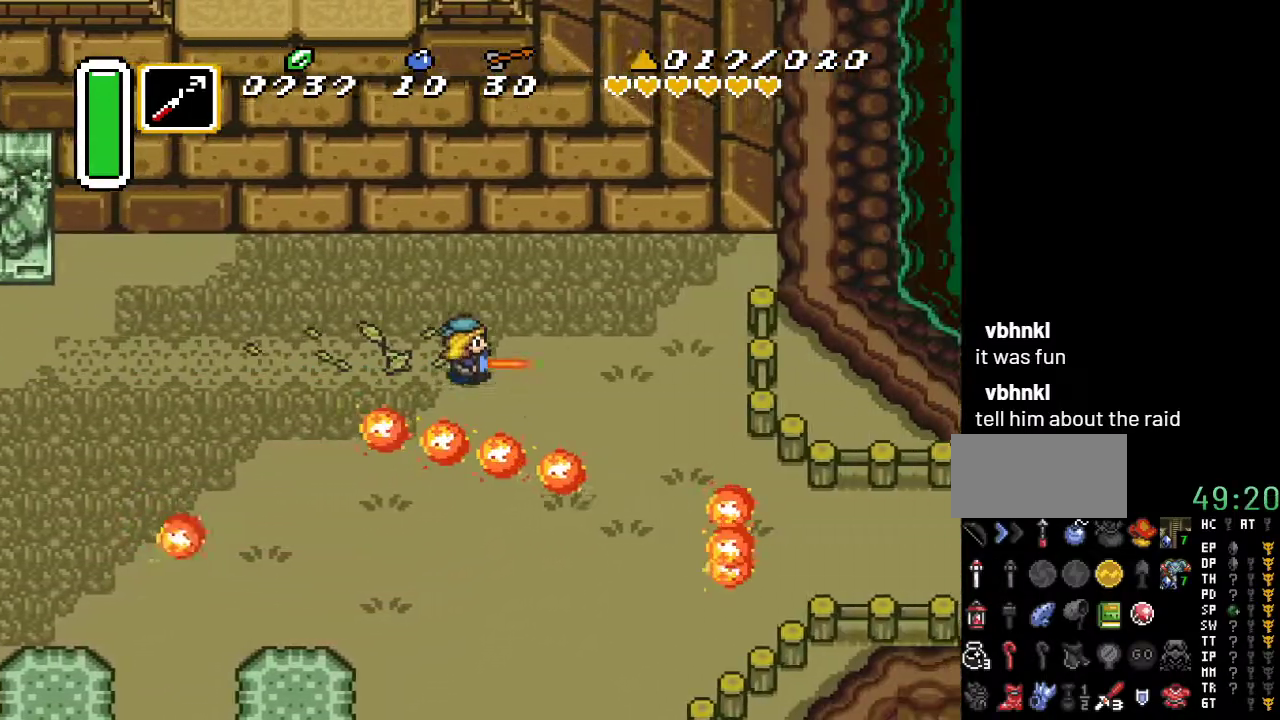
{"buttons": ["DPAD_DOWN"], "events": [[267, "DPAD_DOWN", "down"], [300, "DPAD_RIGHT", "up"]]}
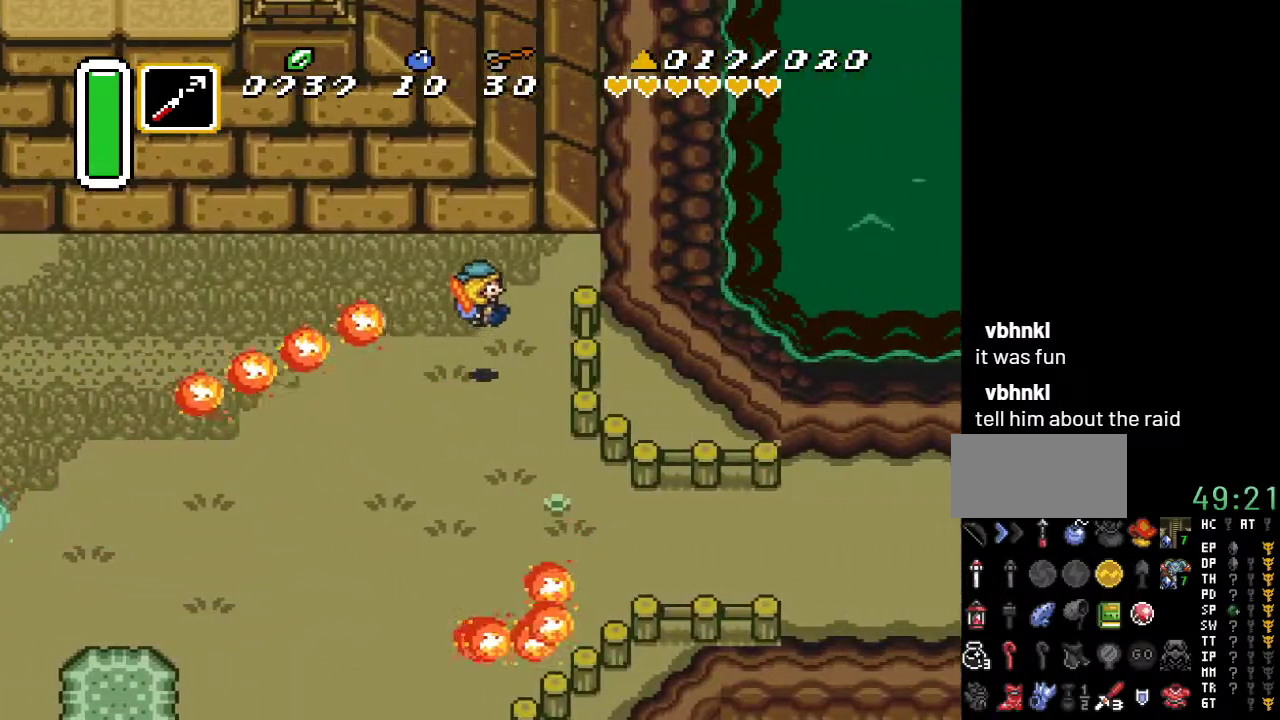
{"buttons": ["DPAD_DOWN", "DPAD_RIGHT"], "events": [[83, "DPAD_RIGHT", "down"]]}
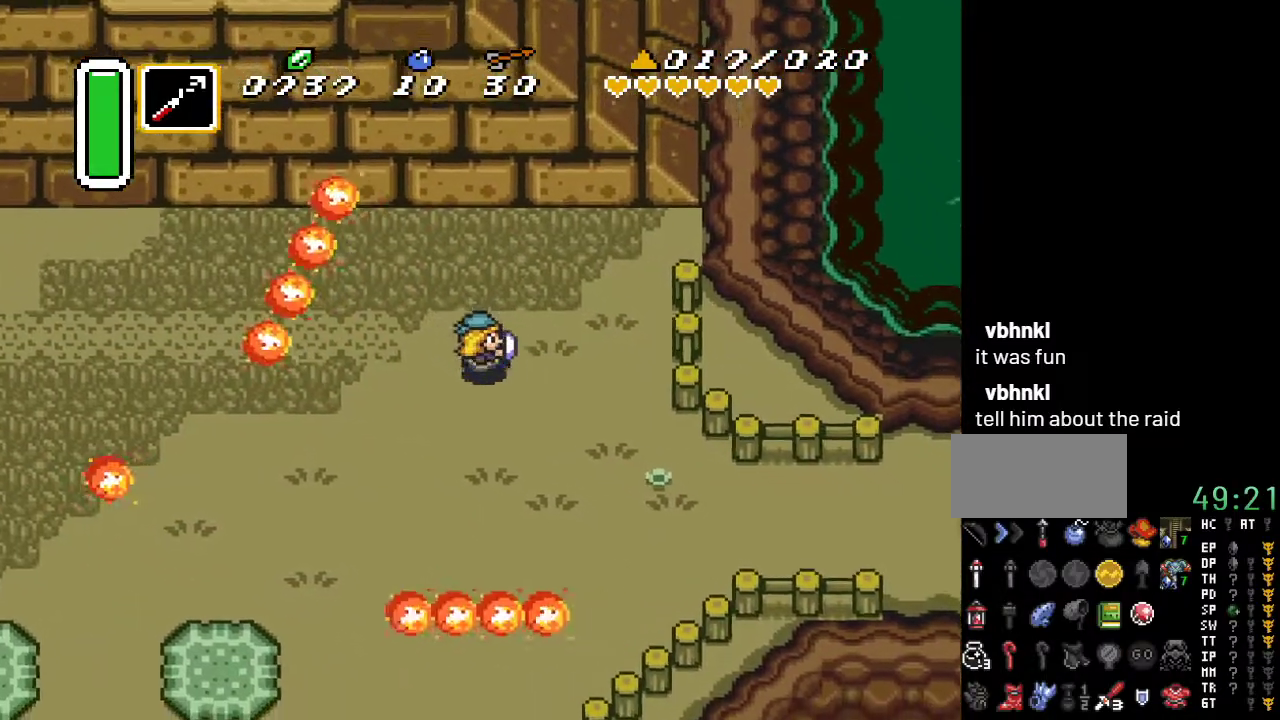
{"buttons": ["DPAD_DOWN", "DPAD_RIGHT"], "events": []}
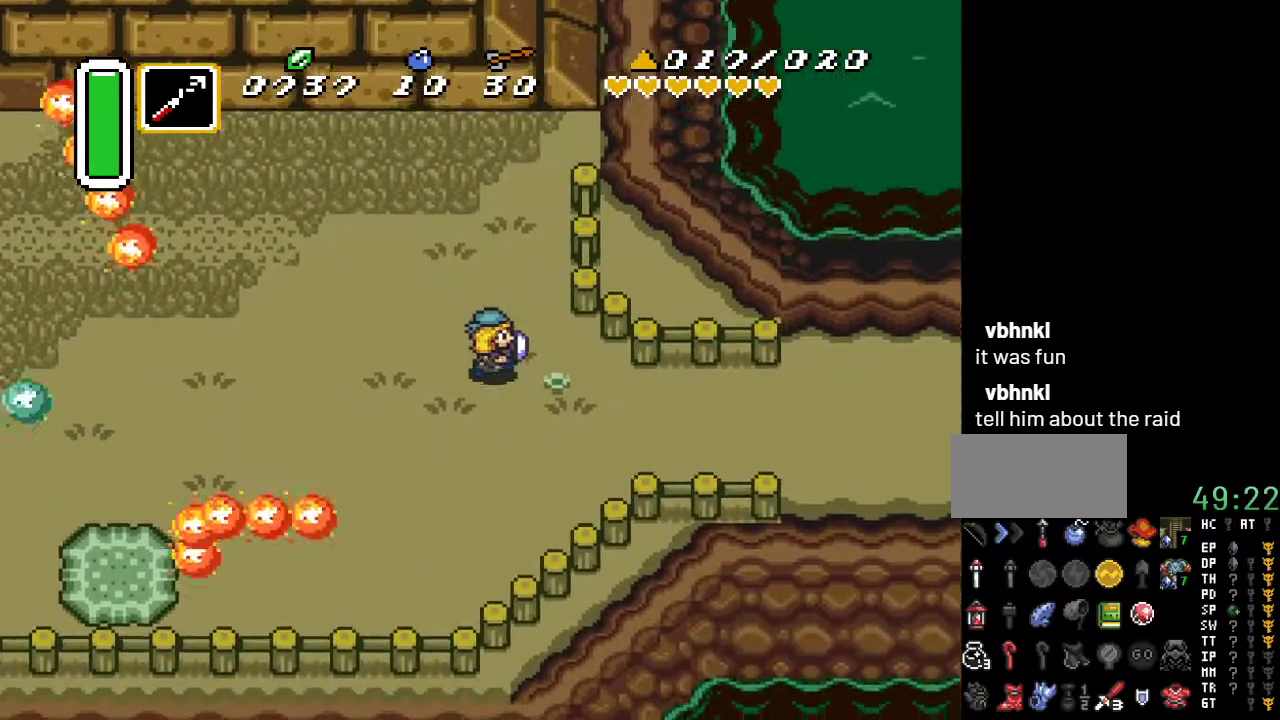
{"buttons": ["A", "DPAD_RIGHT"], "events": [[300, "DPAD_DOWN", "up"], [367, "A", "down"]]}
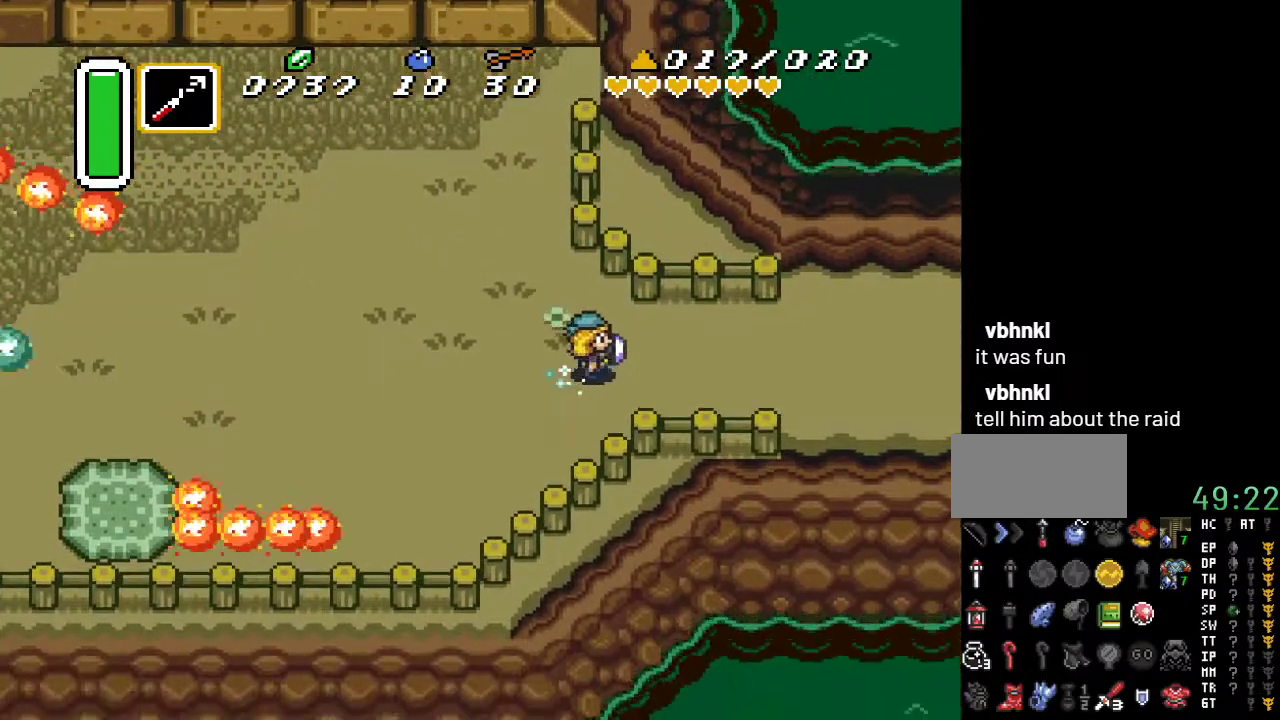
{"buttons": ["A", "DPAD_RIGHT"], "events": []}
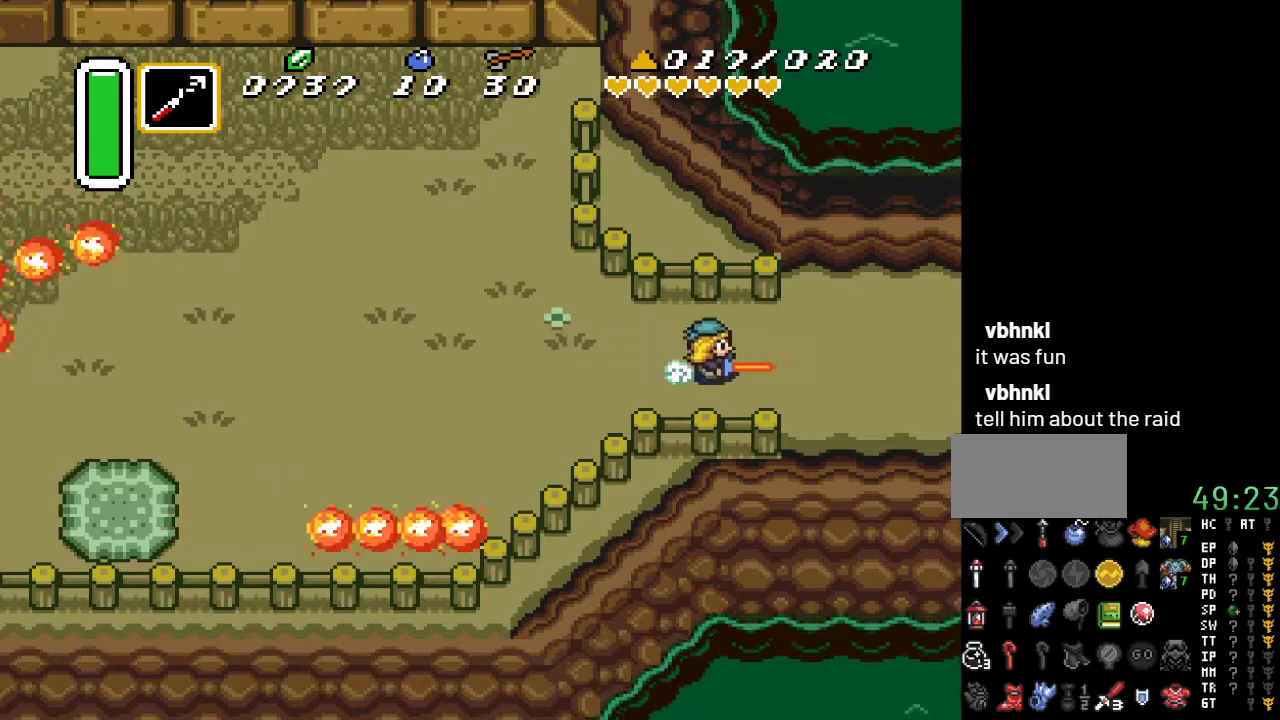
{"buttons": ["DPAD_RIGHT"], "events": [[233, "A", "up"]]}
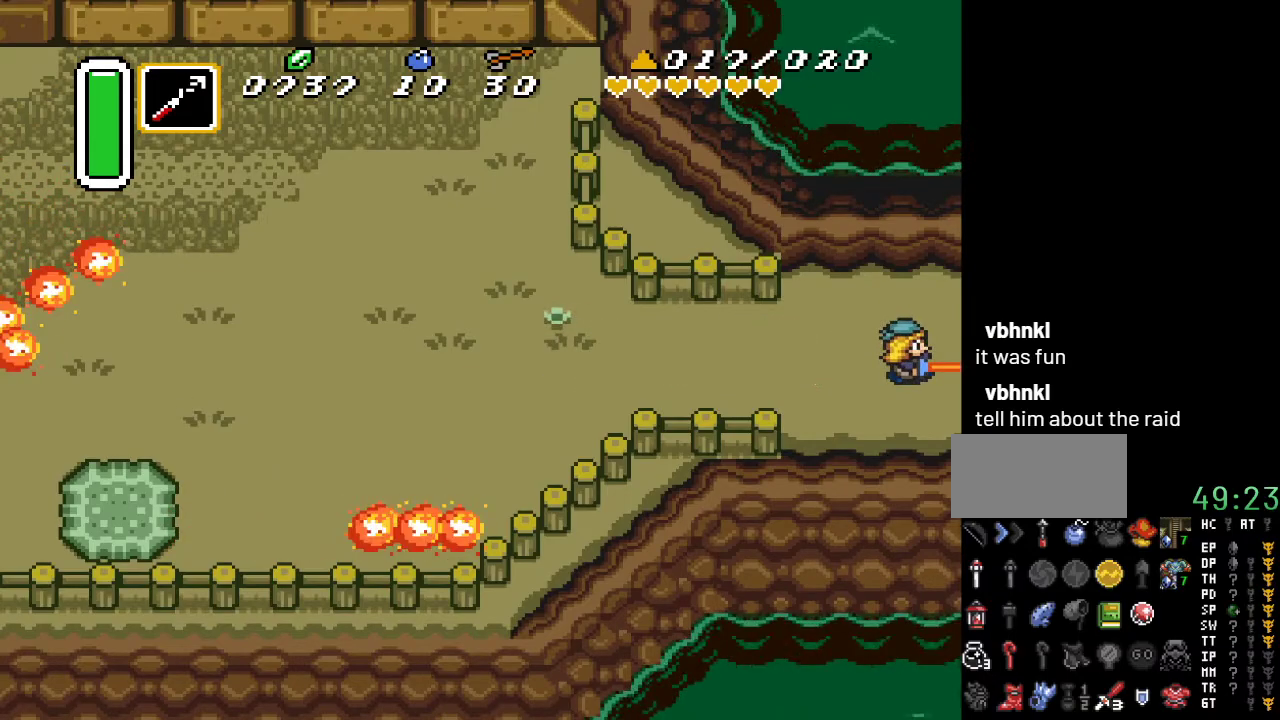
{"buttons": [], "events": [[200, "DPAD_RIGHT", "up"]]}
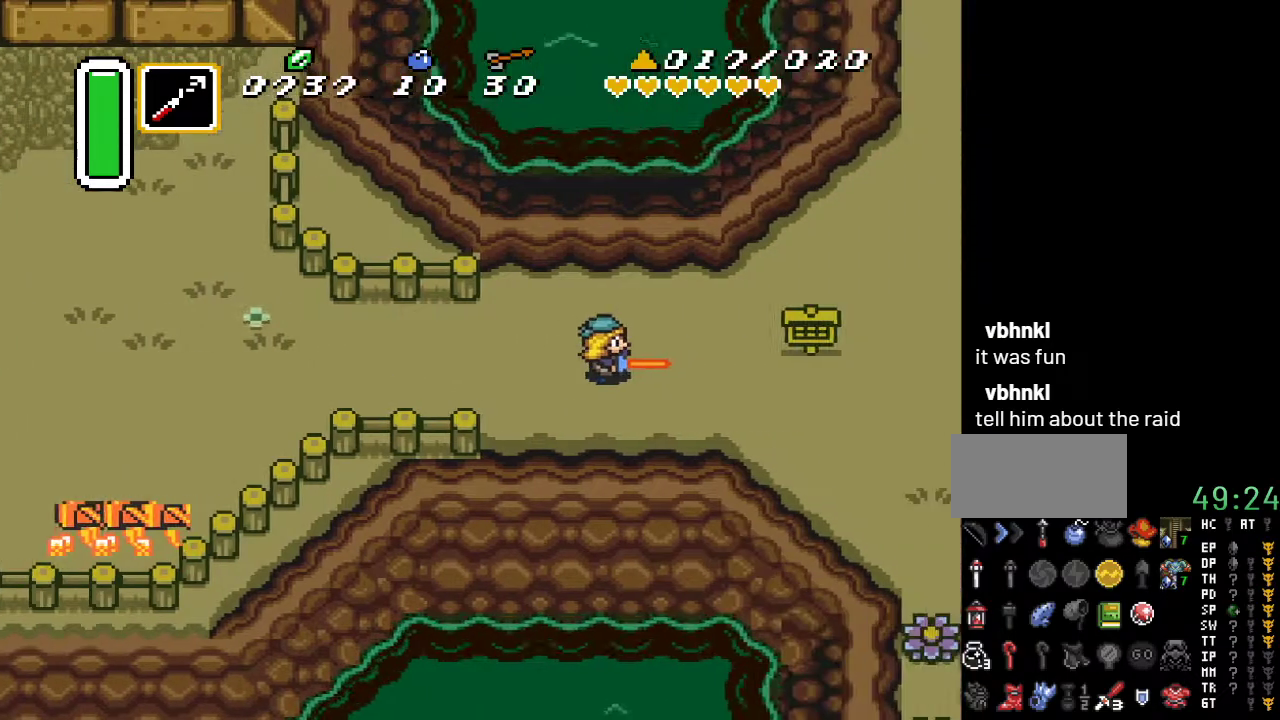
{"buttons": ["DPAD_RIGHT"], "events": [[150, "DPAD_RIGHT", "down"]]}
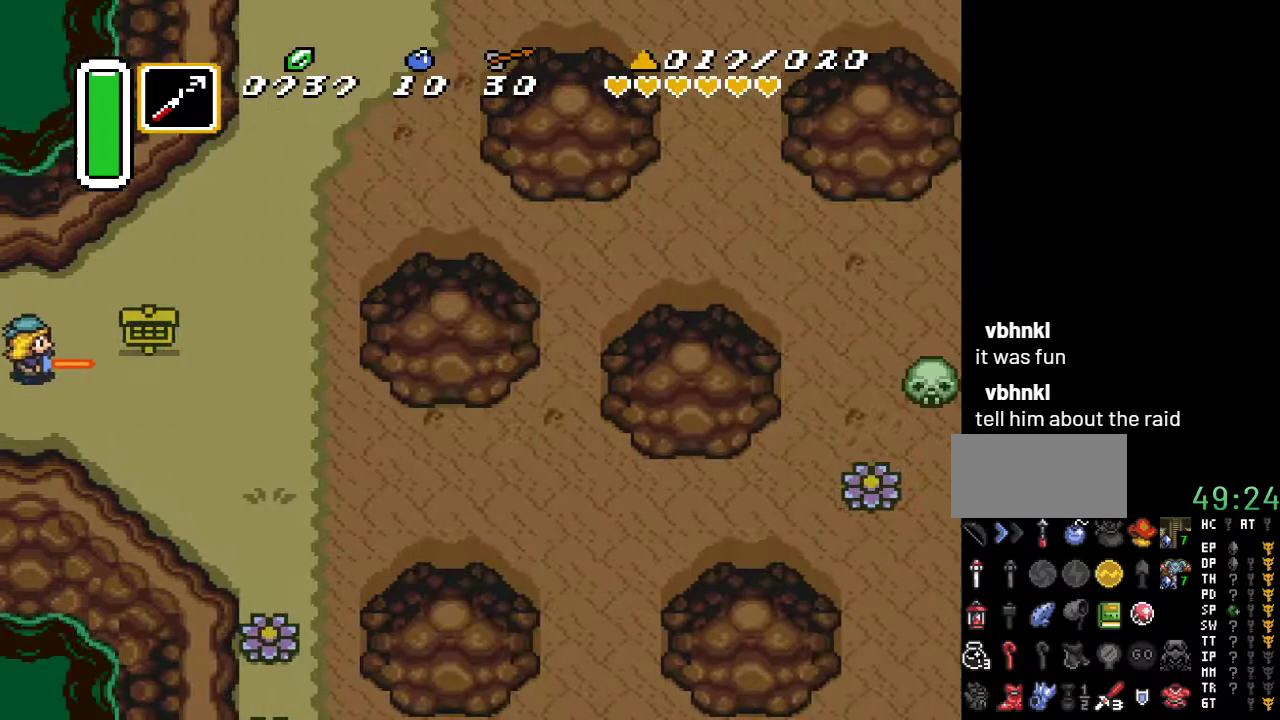
{"buttons": ["DPAD_RIGHT"], "events": [[17, "DPAD_DOWN", "down"], [450, "DPAD_DOWN", "up"]]}
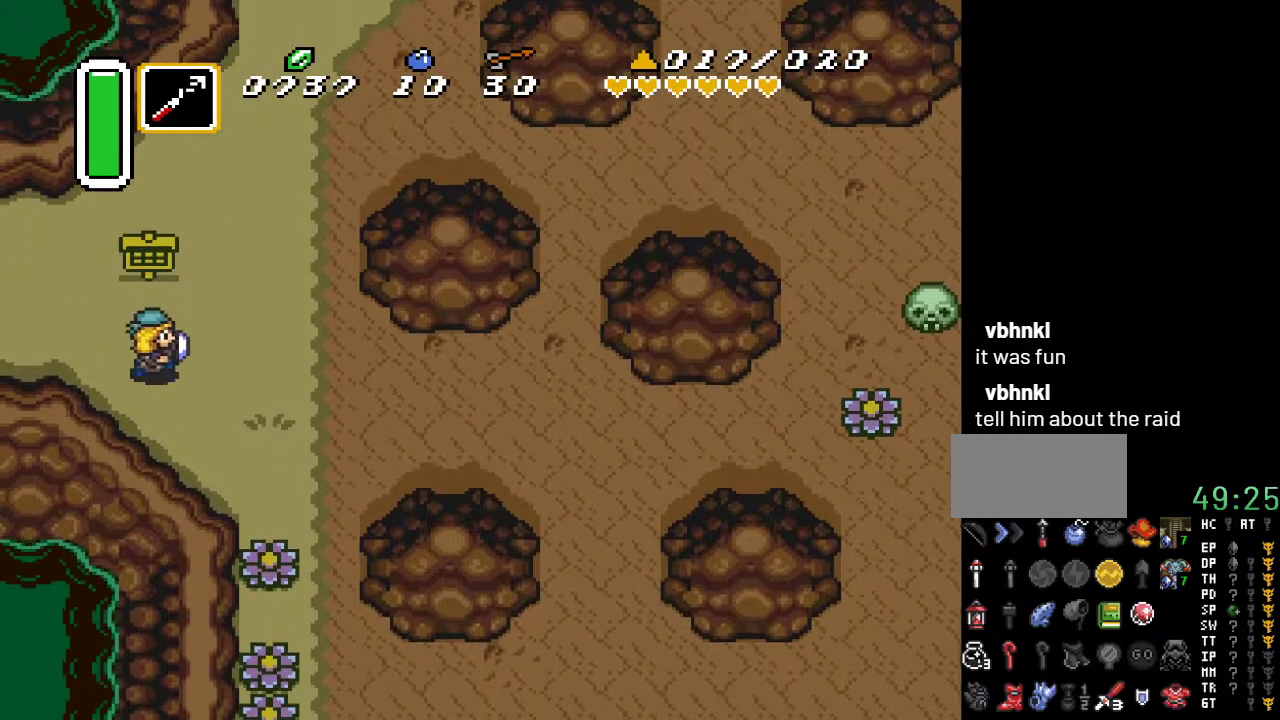
{"buttons": ["A", "DPAD_DOWN"], "events": [[300, "A", "down"], [300, "DPAD_RIGHT", "up"], [400, "DPAD_DOWN", "down"]]}
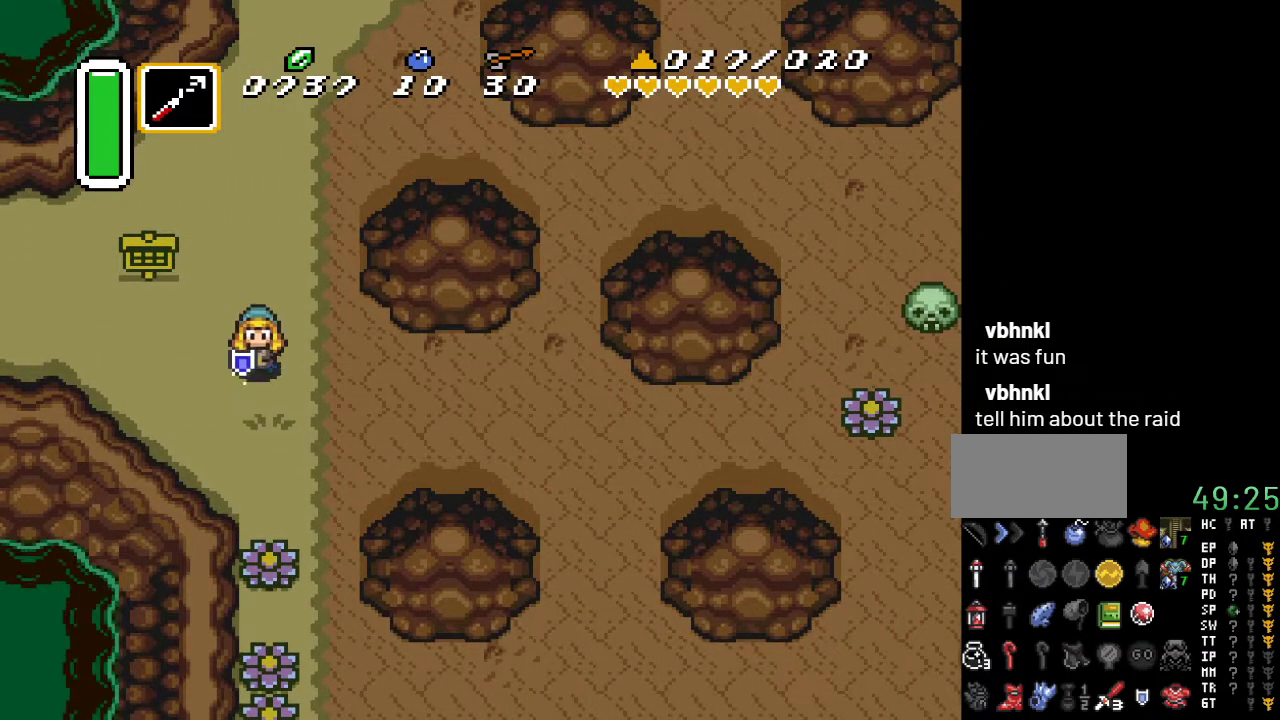
{"buttons": ["A"], "events": [[233, "DPAD_DOWN", "up"]]}
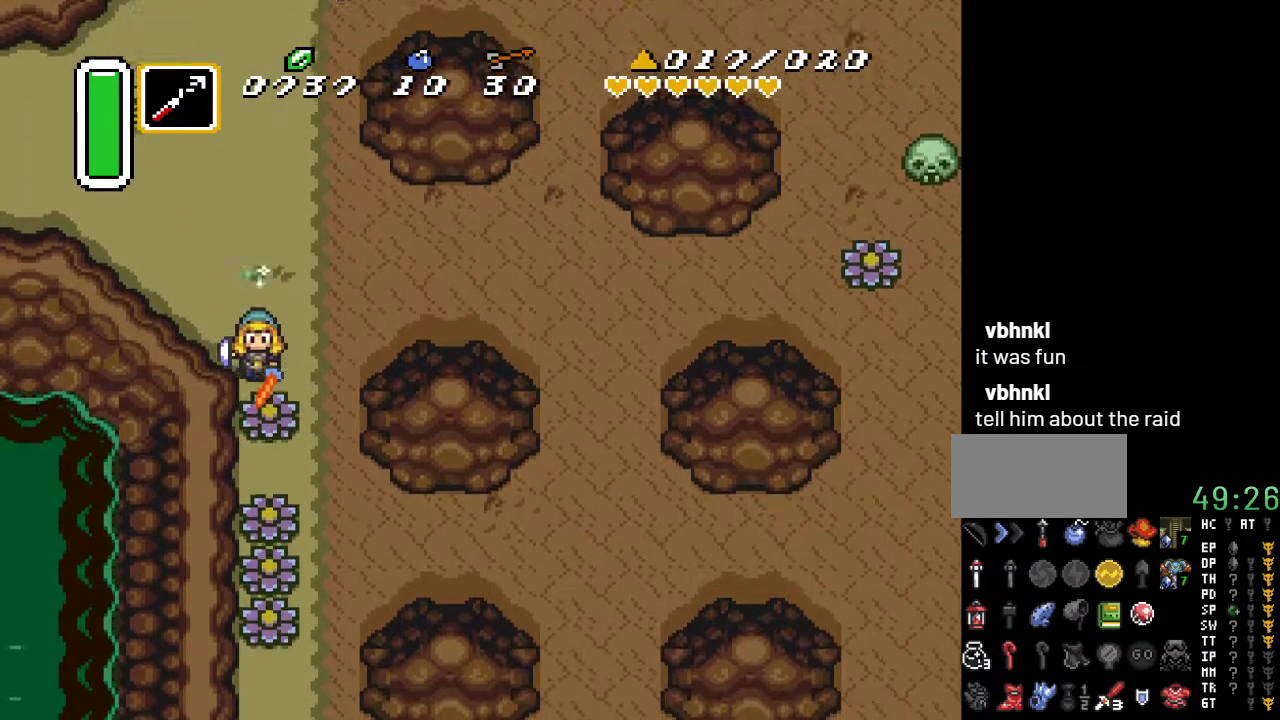
{"buttons": ["DPAD_UP"], "events": [[167, "A", "up"], [267, "DPAD_RIGHT", "down"], [267, "DPAD_UP", "down"], [383, "DPAD_RIGHT", "up"]]}
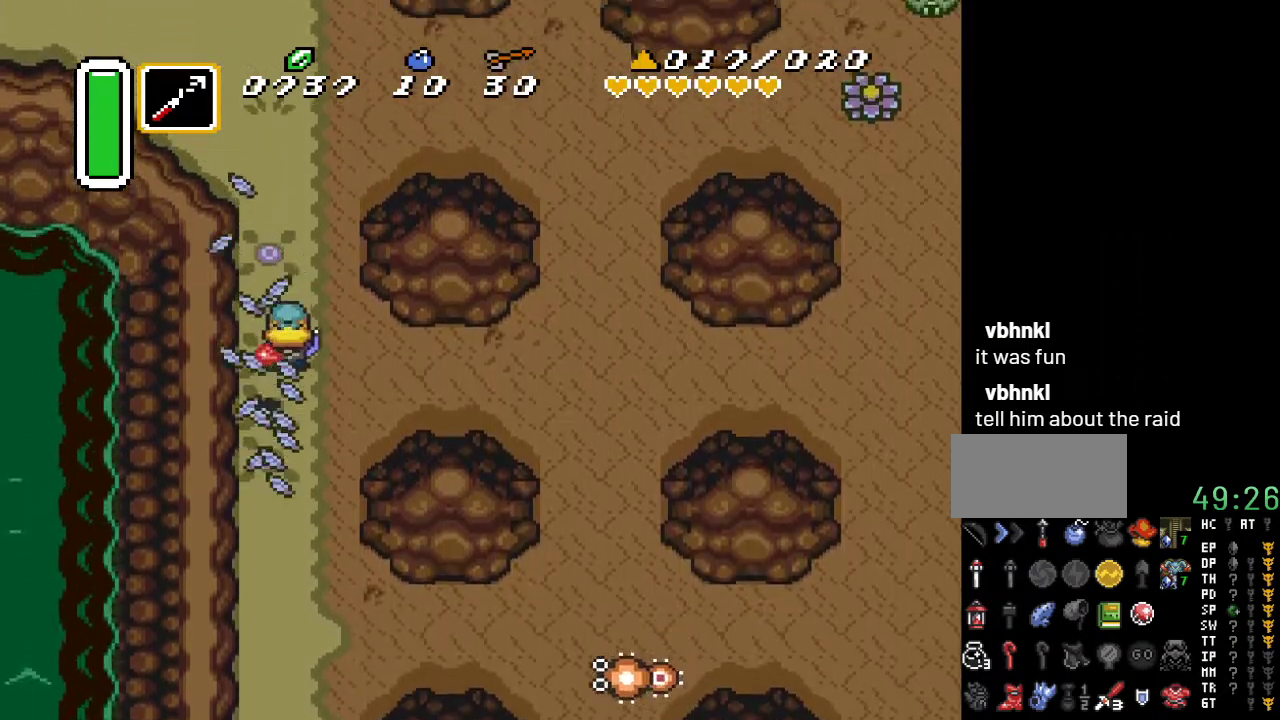
{"buttons": ["A"], "events": [[17, "DPAD_RIGHT", "down"], [200, "DPAD_RIGHT", "up"], [267, "A", "down"], [417, "DPAD_UP", "up"]]}
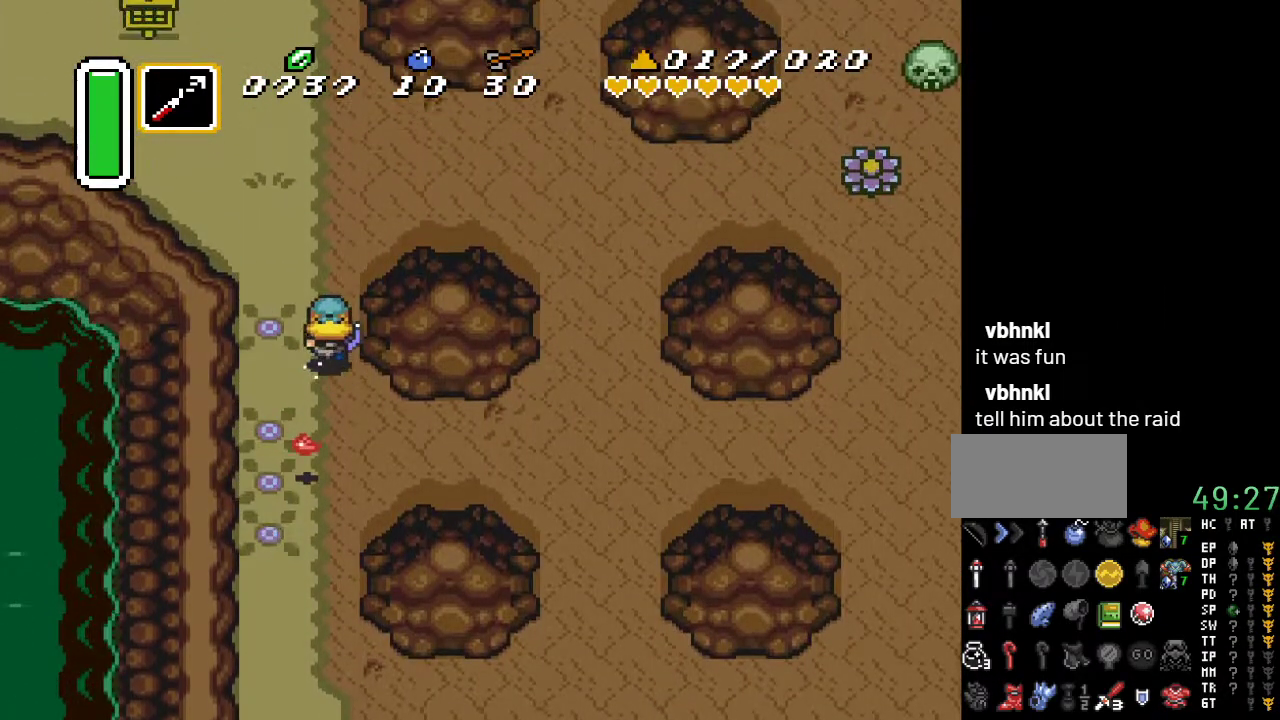
{"buttons": ["A"], "events": []}
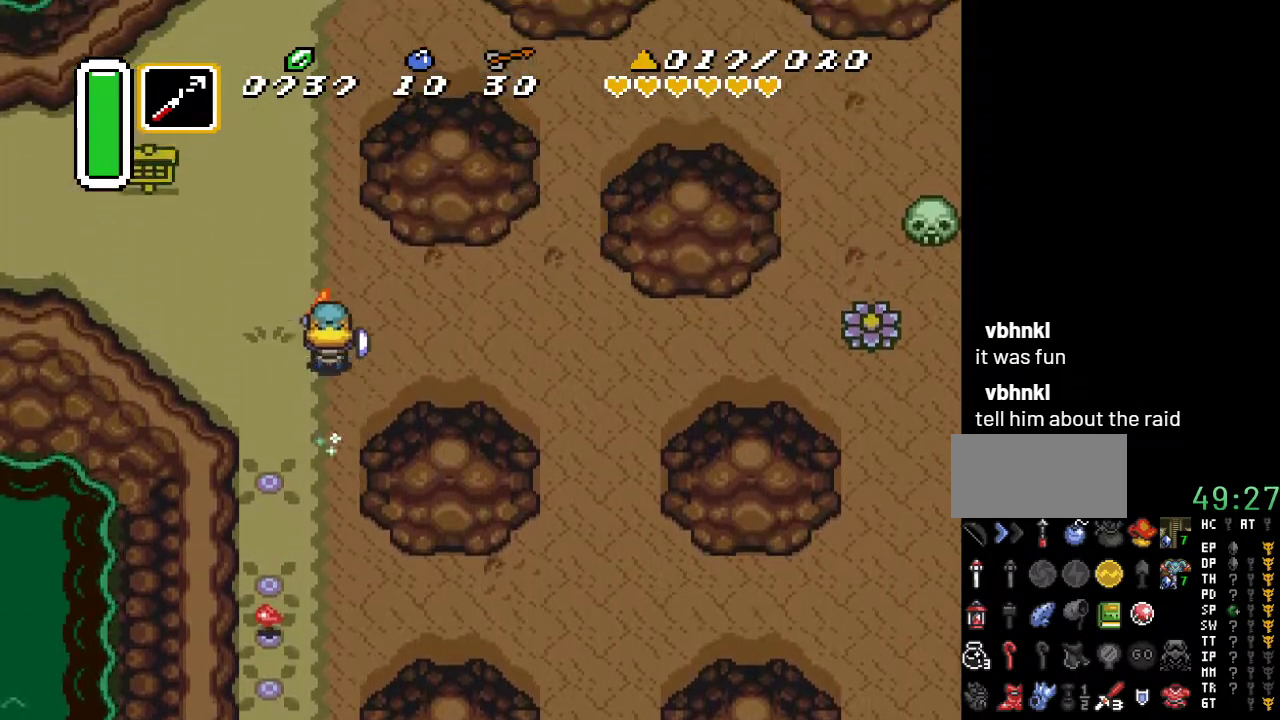
{"buttons": [], "events": [[333, "A", "up"]]}
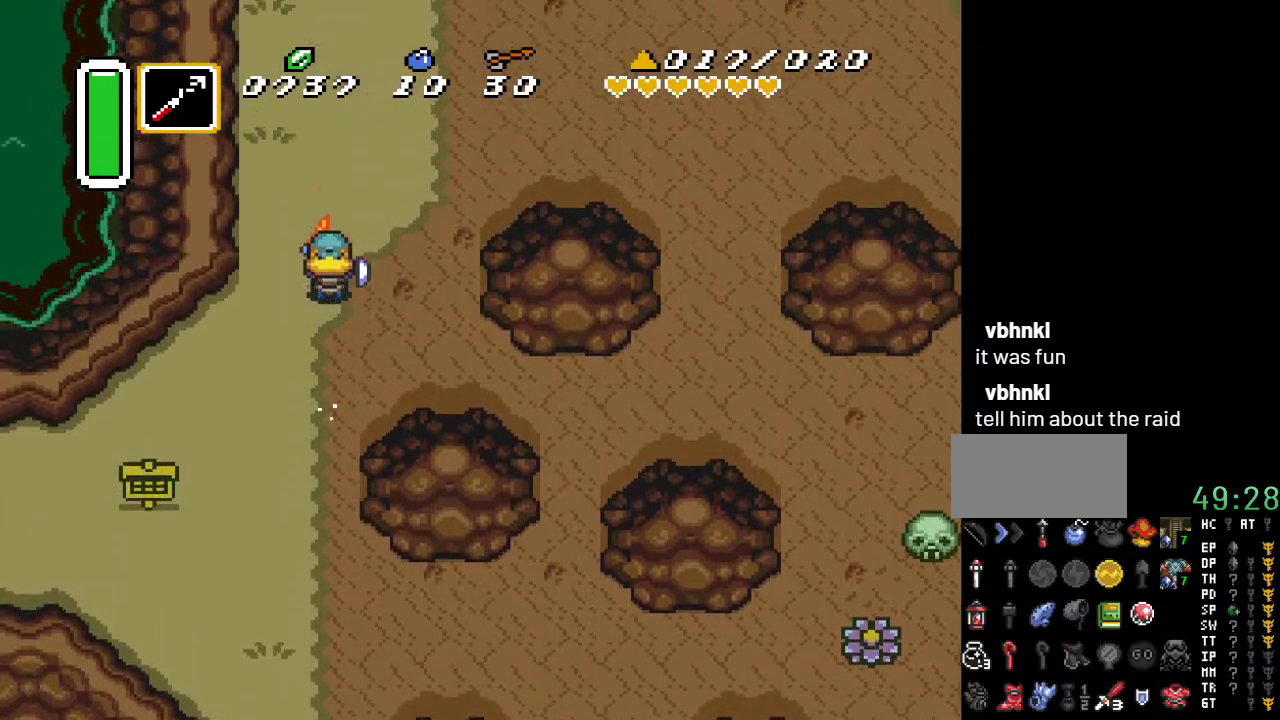
{"buttons": [], "events": []}
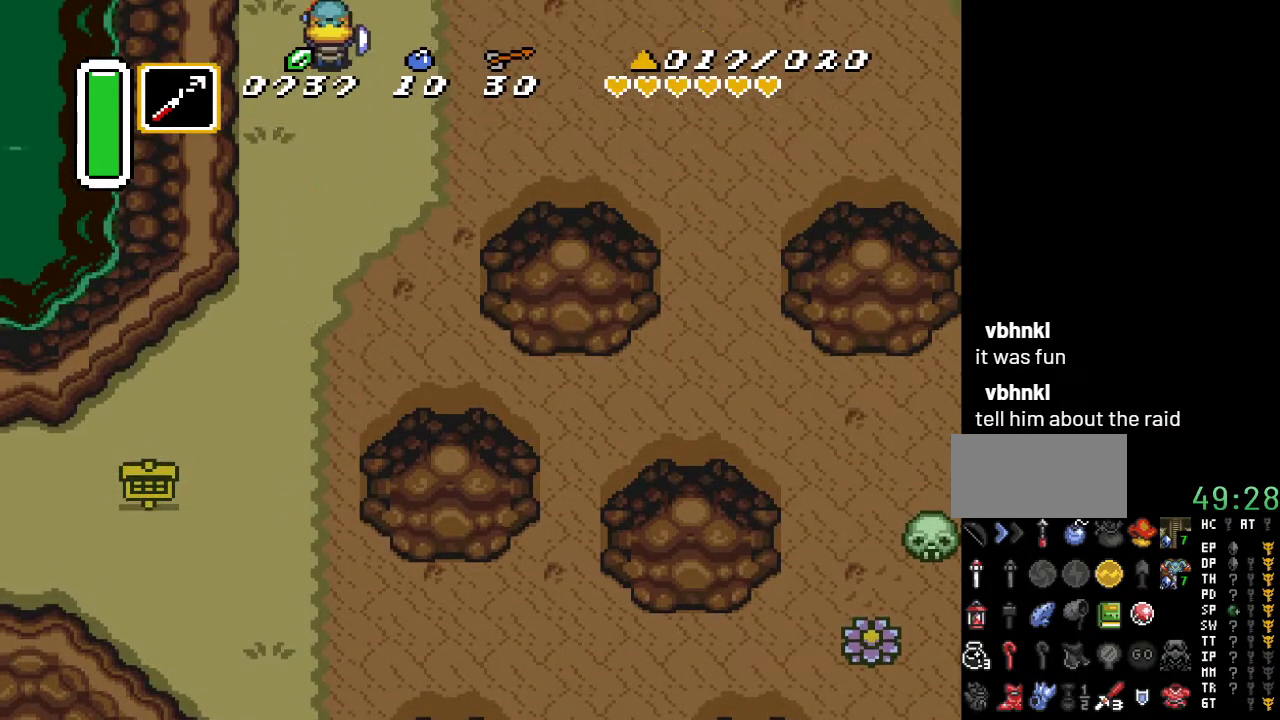
{"buttons": ["DPAD_UP", "DPAD_RIGHT"], "events": [[450, "DPAD_RIGHT", "down"], [483, "DPAD_UP", "down"]]}
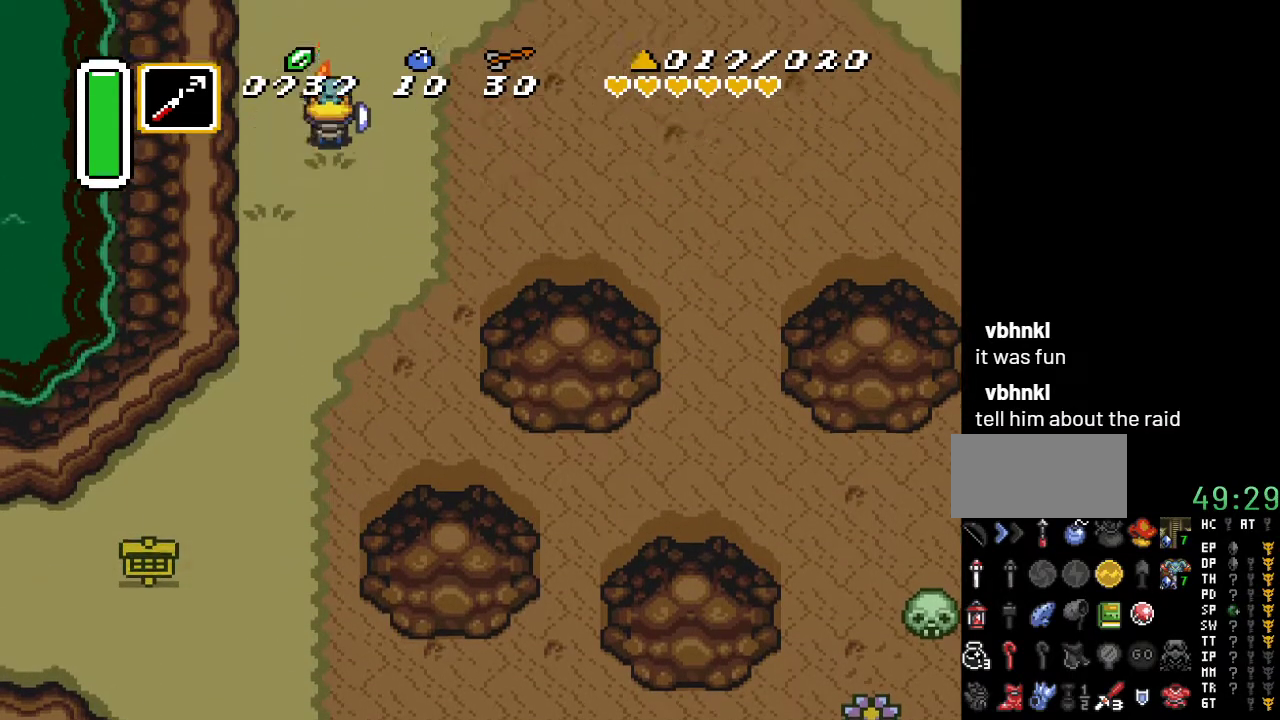
{"buttons": ["DPAD_UP", "DPAD_RIGHT"], "events": []}
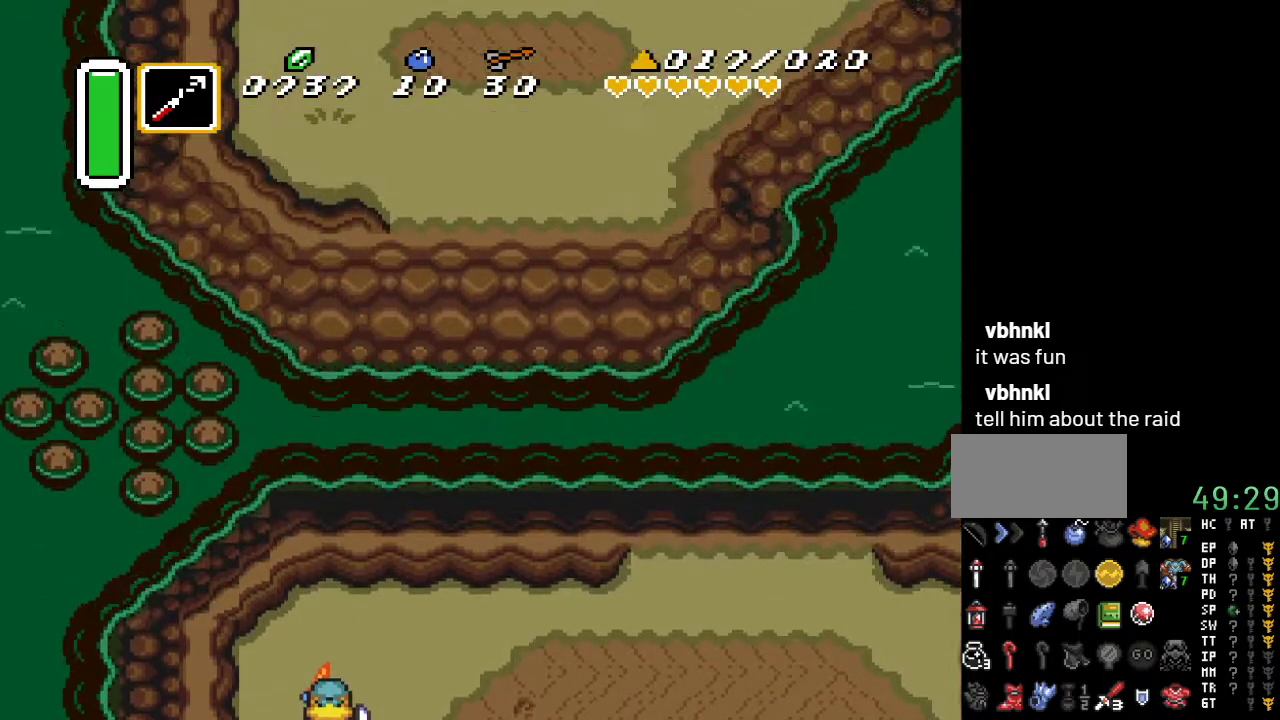
{"buttons": ["DPAD_RIGHT"], "events": [[483, "DPAD_UP", "up"]]}
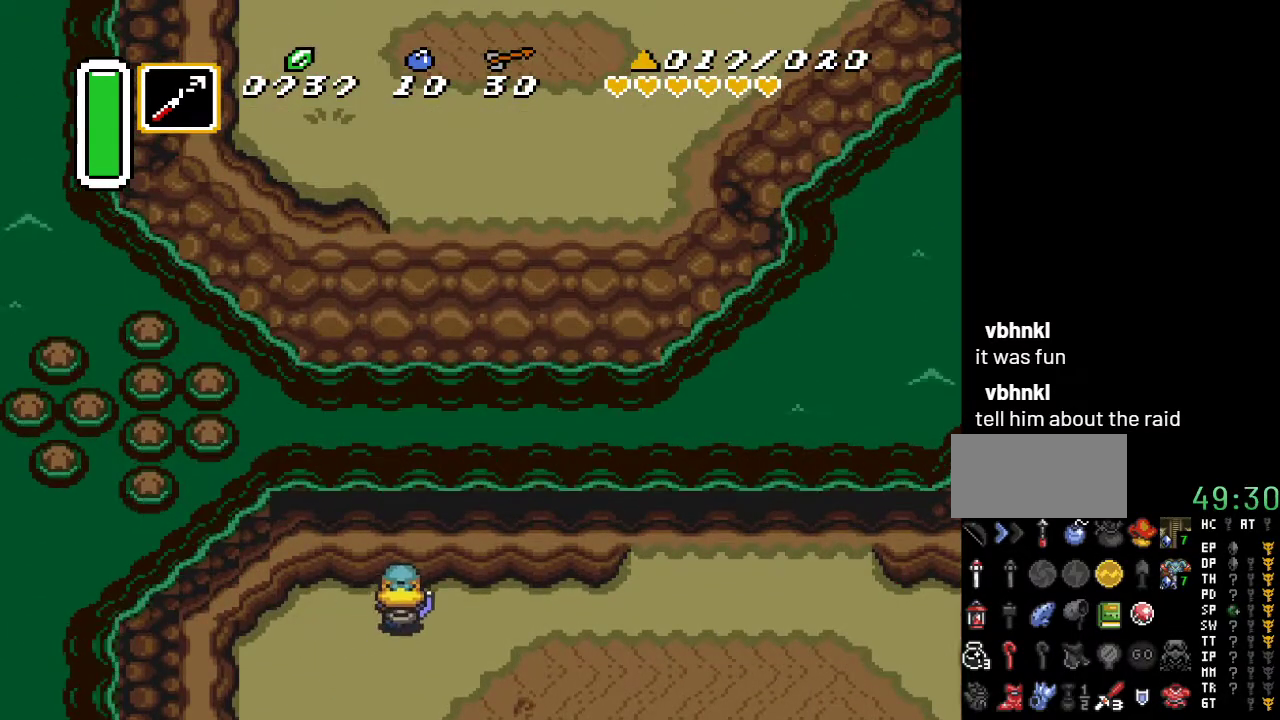
{"buttons": ["A"], "events": [[83, "A", "down"], [300, "DPAD_RIGHT", "up"]]}
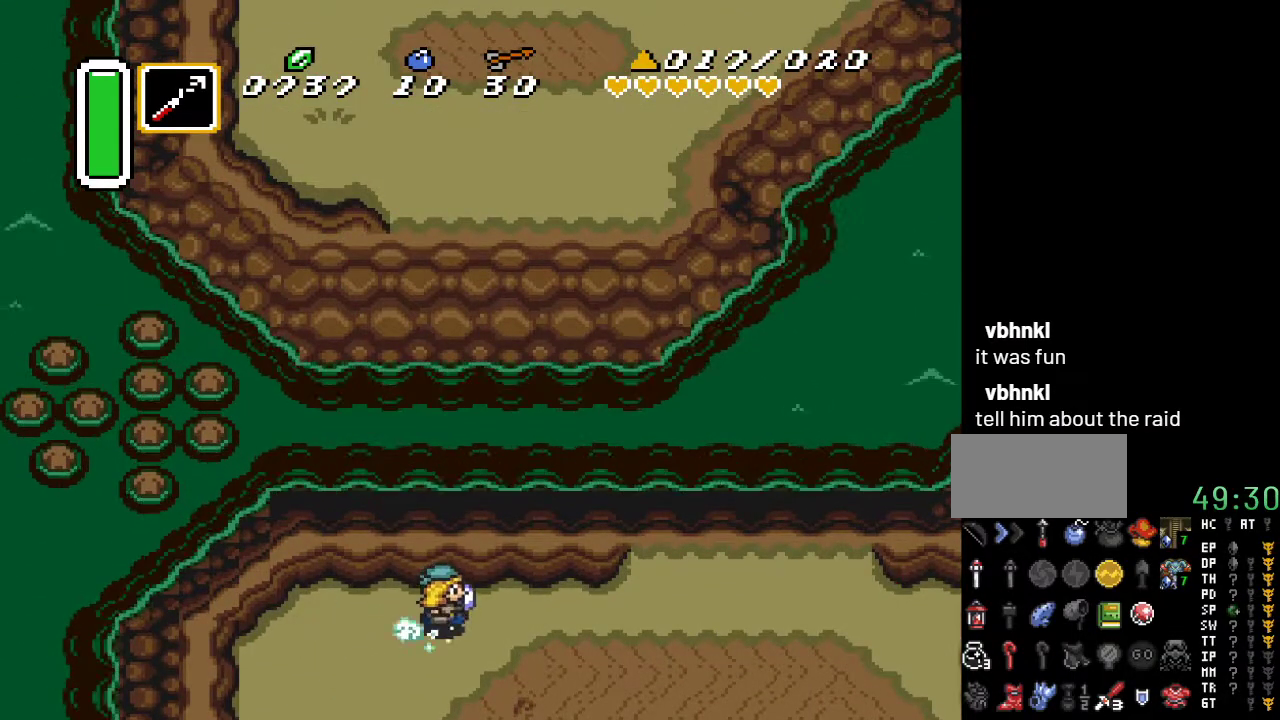
{"buttons": ["A"], "events": []}
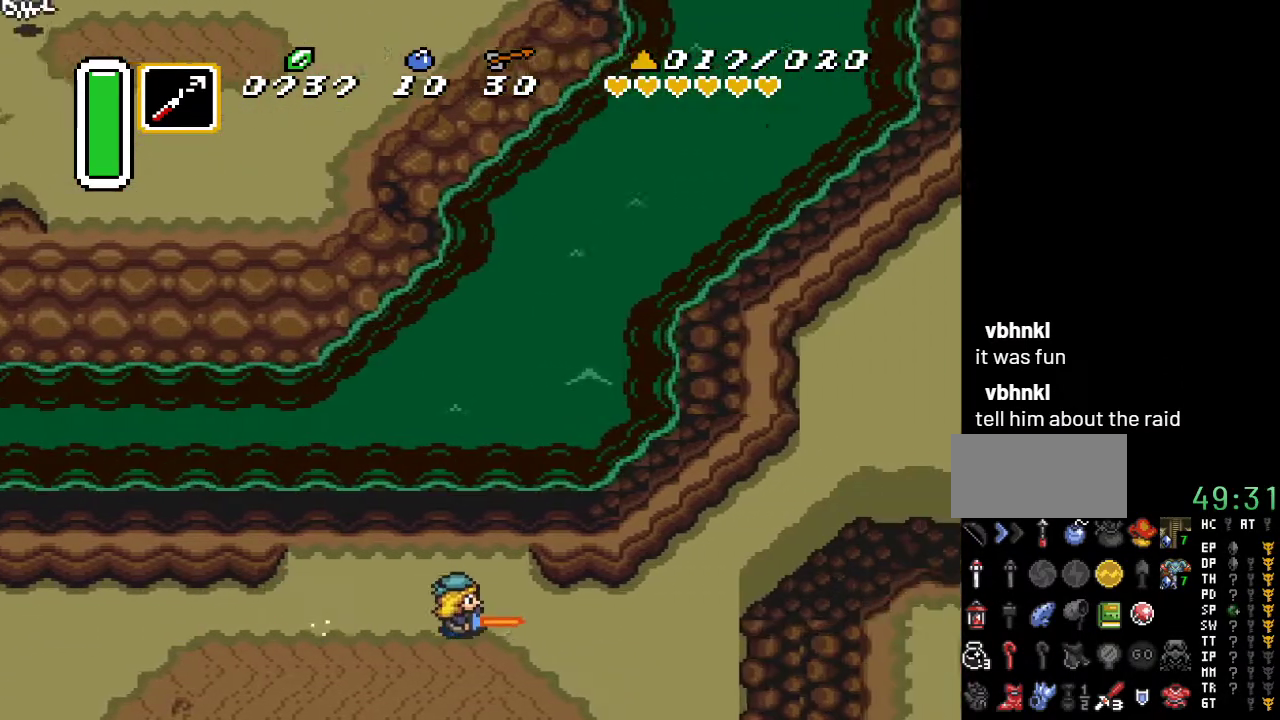
{"buttons": [], "events": [[17, "A", "up"]]}
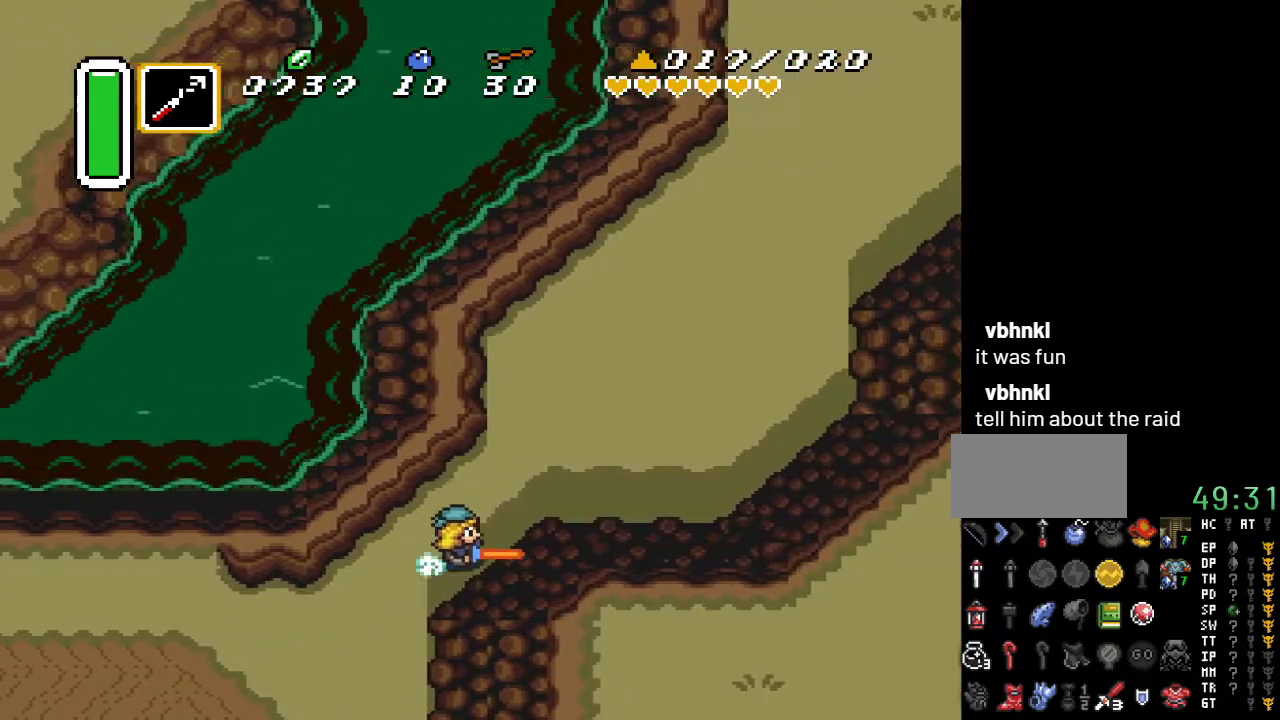
{"buttons": ["DPAD_UP"], "events": [[450, "DPAD_UP", "down"]]}
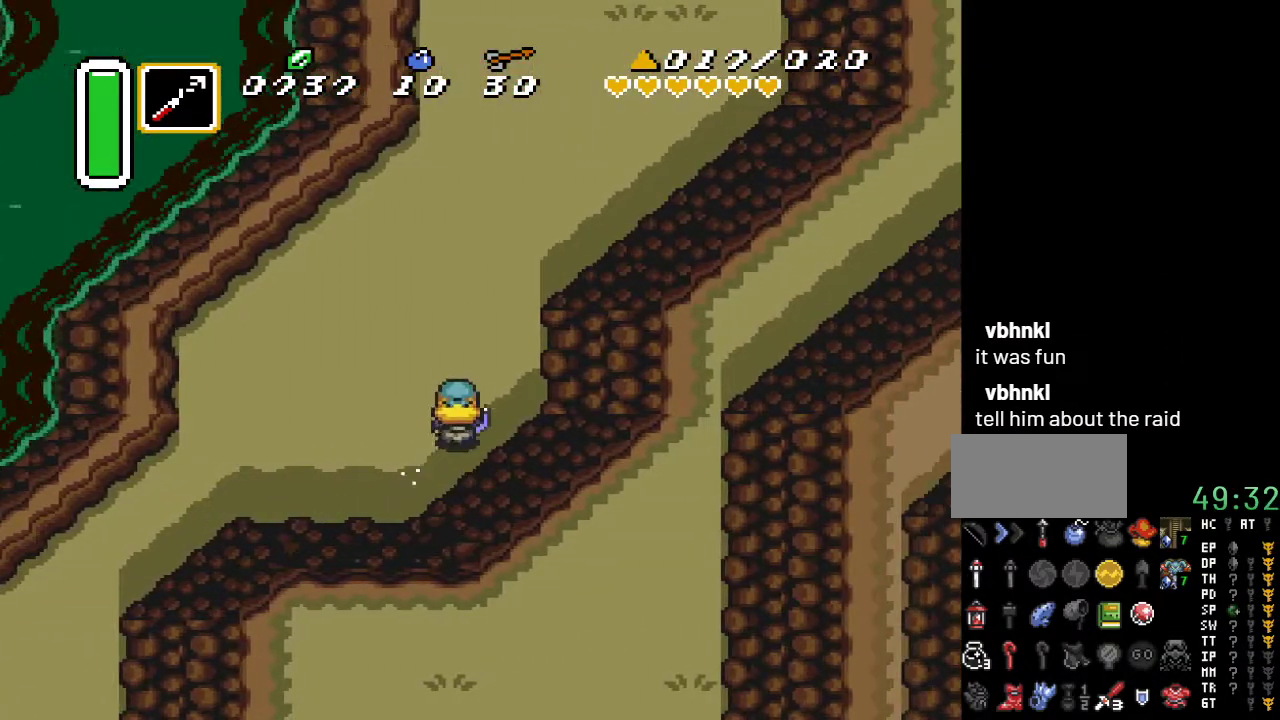
{"buttons": ["DPAD_UP", "DPAD_RIGHT"], "events": [[333, "DPAD_RIGHT", "down"]]}